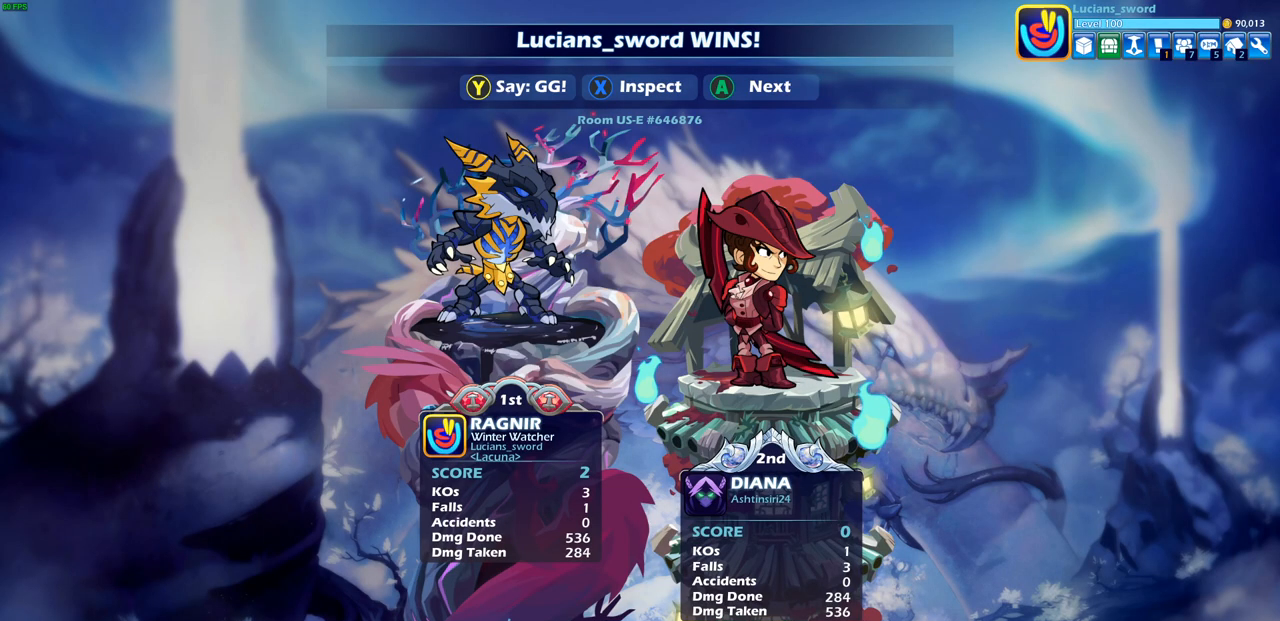
Gameplay with a controller (PlayStation layout); each line is a JSON object with the inputs held at the frame after it. "events" lists button and stick changes between this image and that frame as [ms after this image, input, new state], when the widget could be followed in between.
{"buttons": [], "left_stick": "center", "right_stick": "center", "events": []}
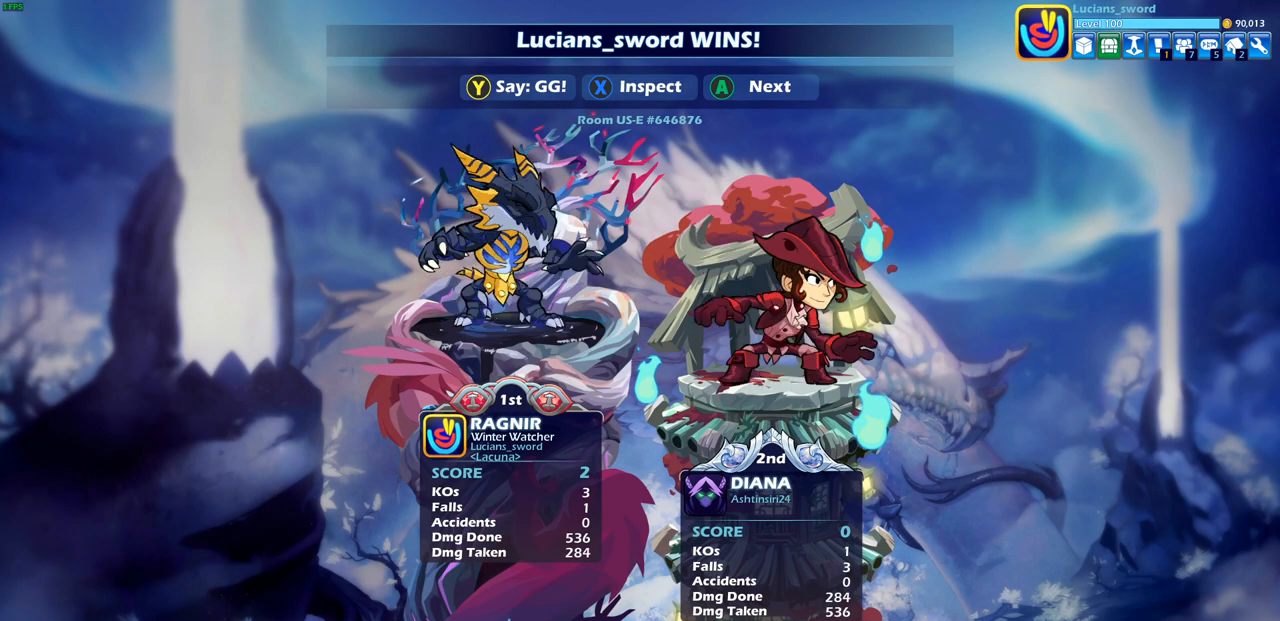
{"buttons": [], "left_stick": "center", "right_stick": "center", "events": []}
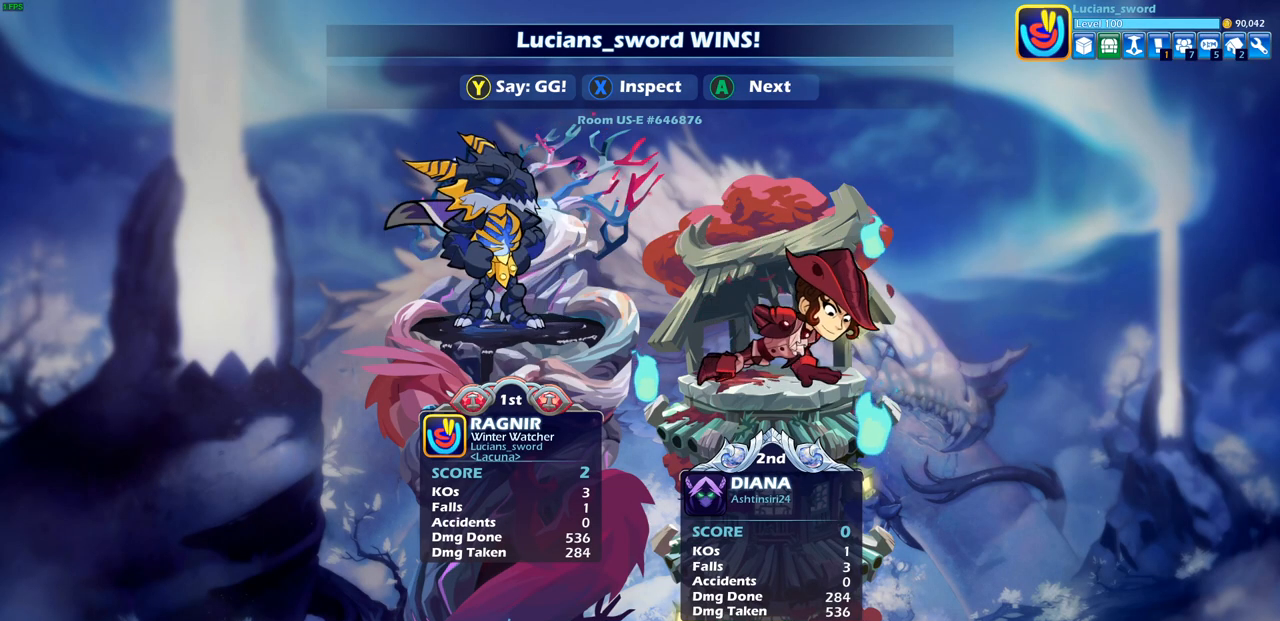
{"buttons": ["TRIANGLE"], "left_stick": "center", "right_stick": "center", "events": [[117, "TRIANGLE", "down"], [200, "TRIANGLE", "up"], [317, "TRIANGLE", "down"], [383, "TRIANGLE", "up"], [500, "TRIANGLE", "down"]]}
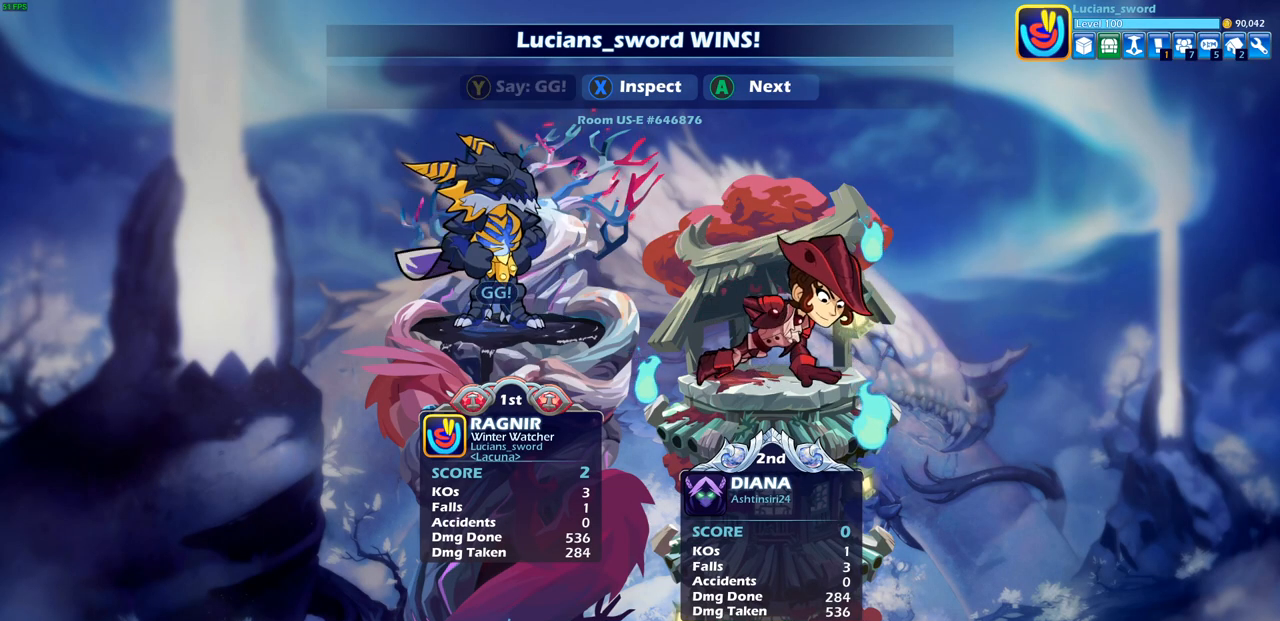
{"buttons": [], "left_stick": "center", "right_stick": "center", "events": [[67, "TRIANGLE", "up"], [167, "TRIANGLE", "down"], [250, "TRIANGLE", "up"], [400, "CROSS", "down"], [483, "CROSS", "up"]]}
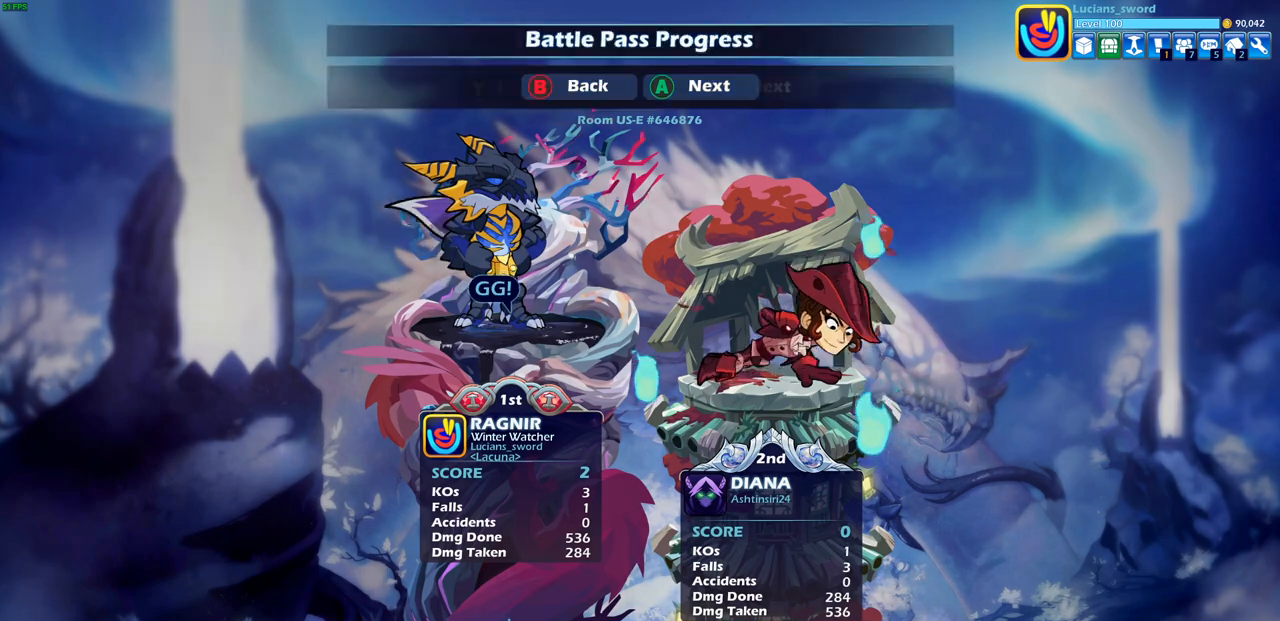
{"buttons": [], "left_stick": "center", "right_stick": "center", "events": [[83, "CROSS", "down"], [183, "CROSS", "up"], [283, "CROSS", "down"], [417, "CROSS", "up"]]}
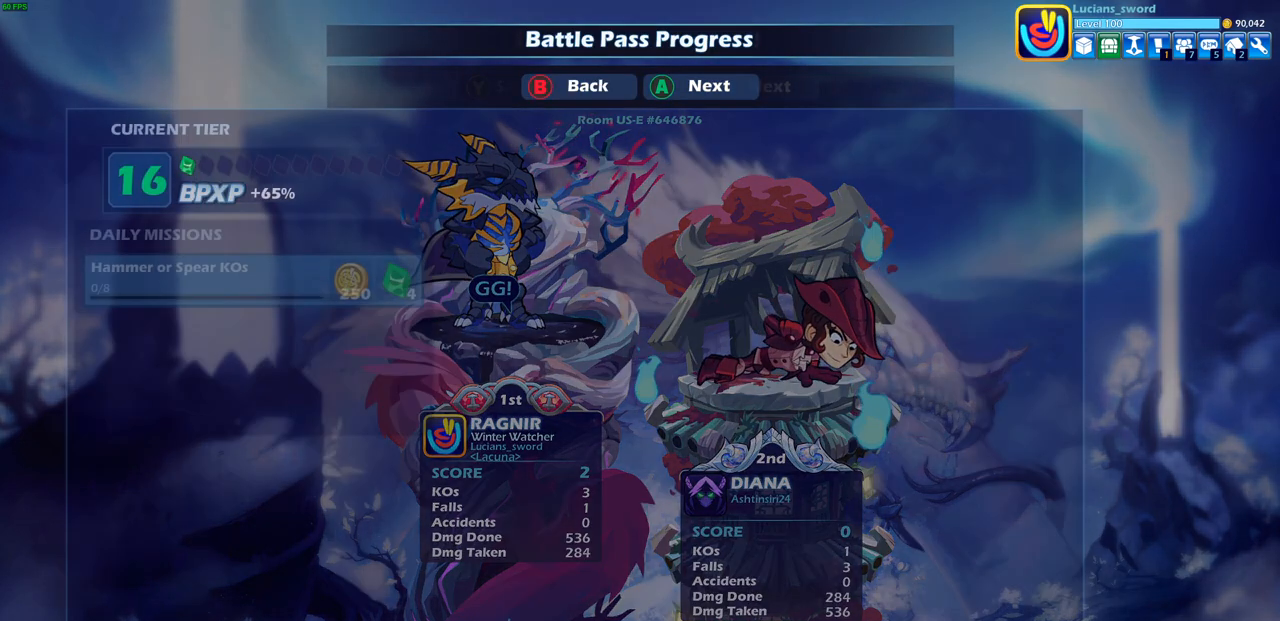
{"buttons": [], "left_stick": "center", "right_stick": "center", "events": []}
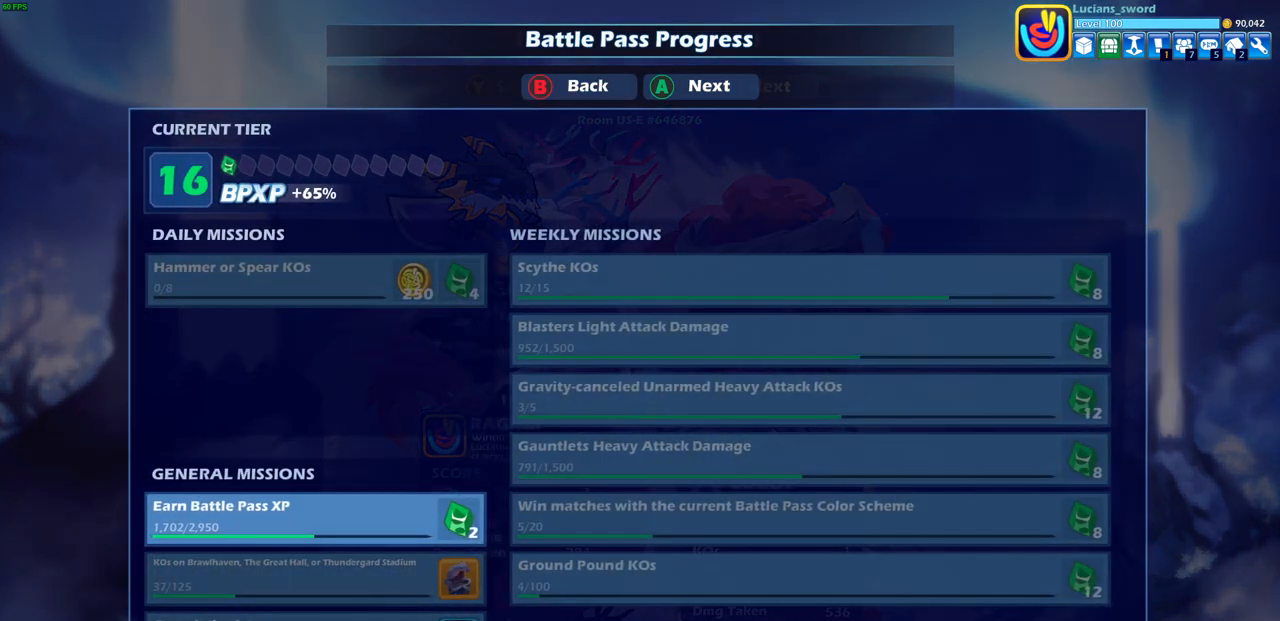
{"buttons": [], "left_stick": "center", "right_stick": "center", "events": [[100, "CROSS", "down"], [217, "CROSS", "up"]]}
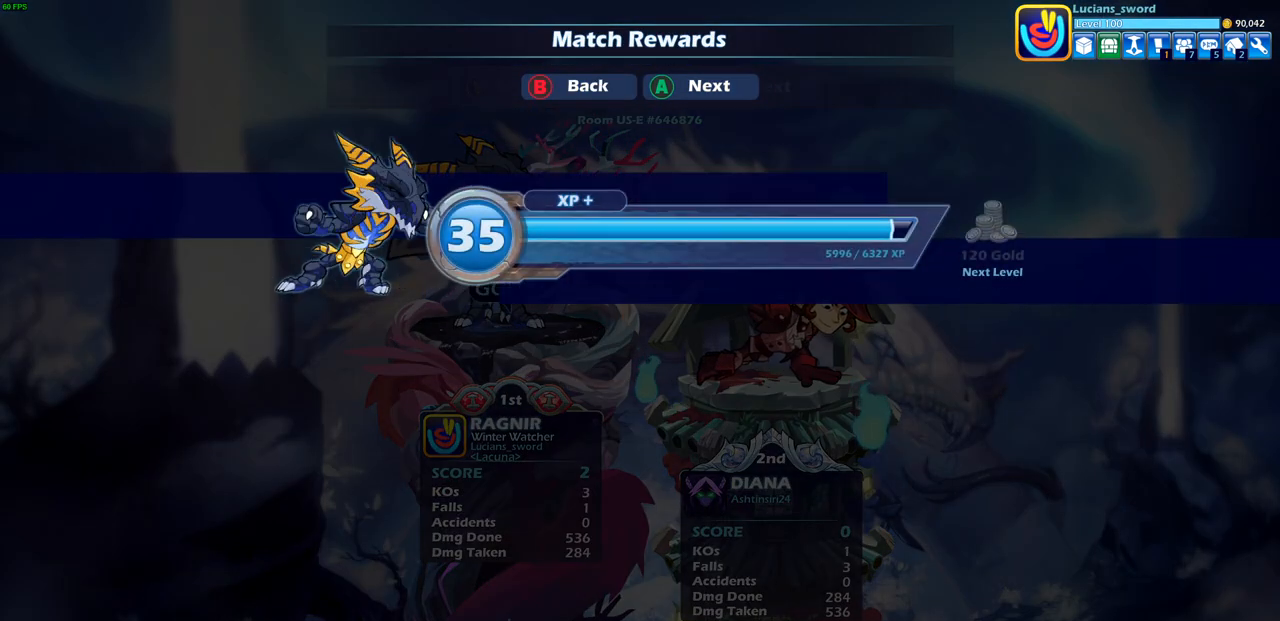
{"buttons": [], "left_stick": "center", "right_stick": "center", "events": [[33, "CROSS", "down"], [167, "CROSS", "up"], [350, "CROSS", "down"], [467, "CROSS", "up"]]}
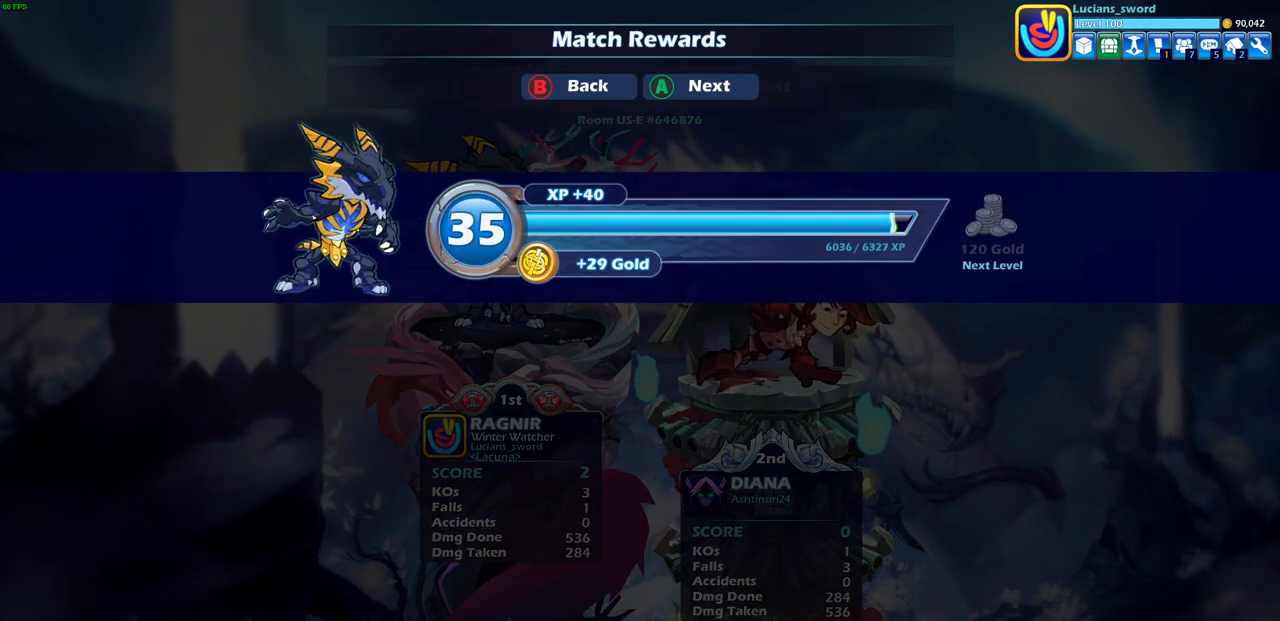
{"buttons": [], "left_stick": "center", "right_stick": "center", "events": []}
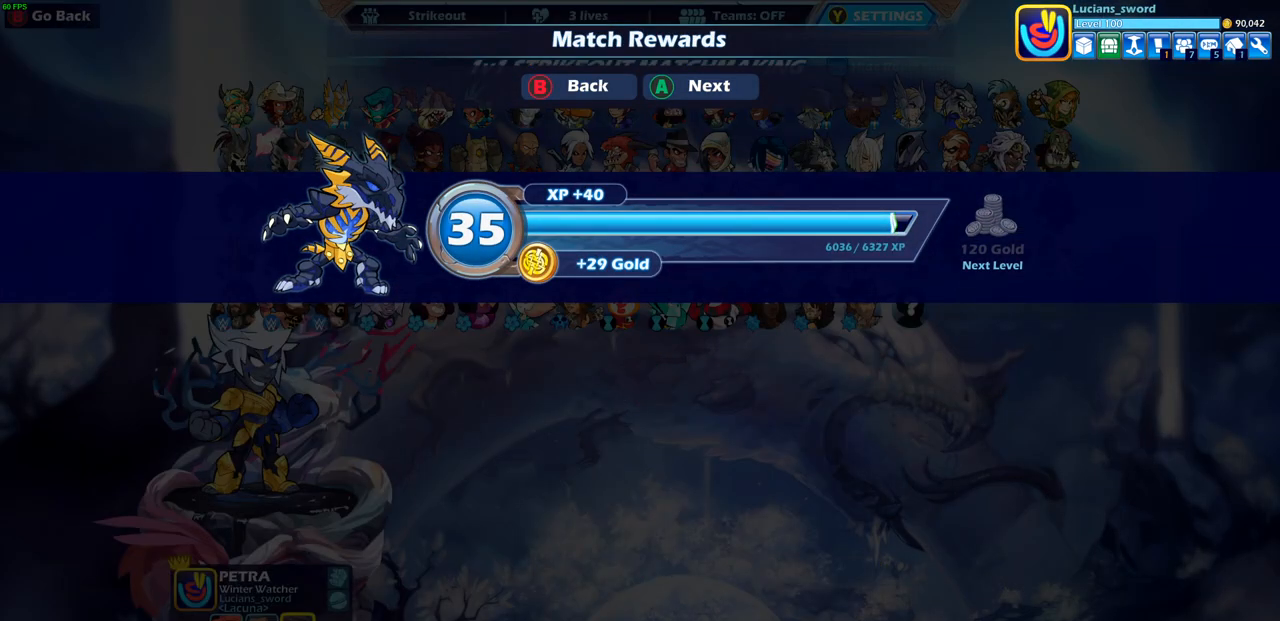
{"buttons": [], "left_stick": "center", "right_stick": "center", "events": []}
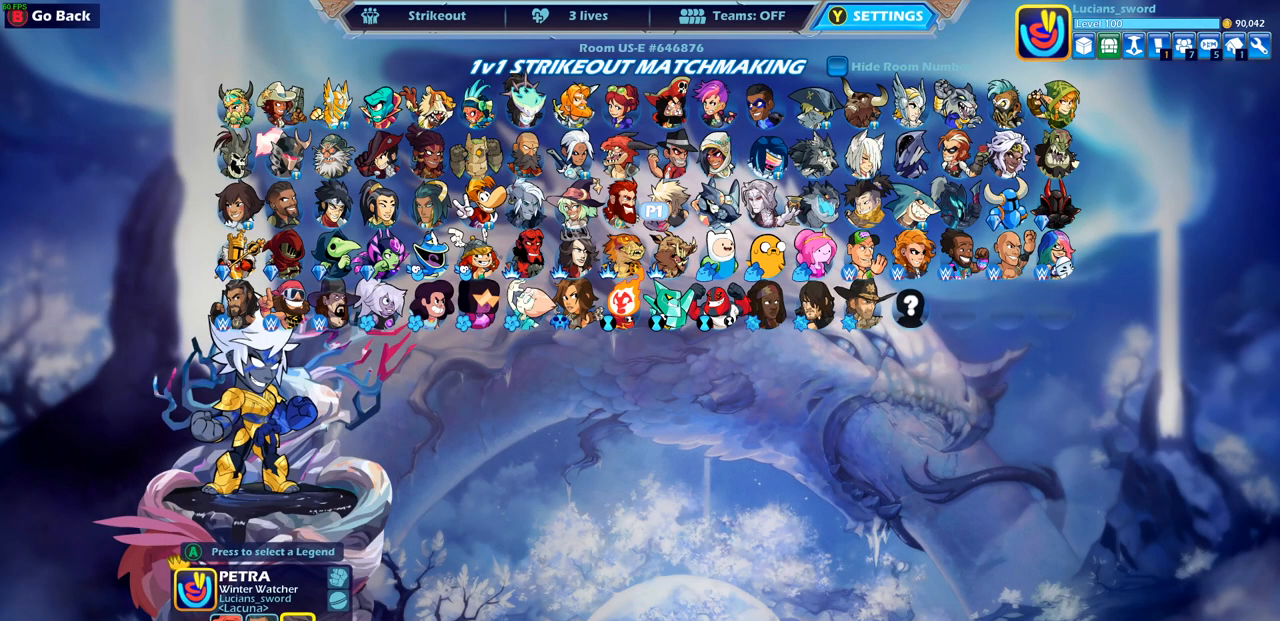
{"buttons": [], "left_stick": "center", "right_stick": "center", "events": [[317, "DPAD_DOWN", "down"], [400, "DPAD_DOWN", "up"]]}
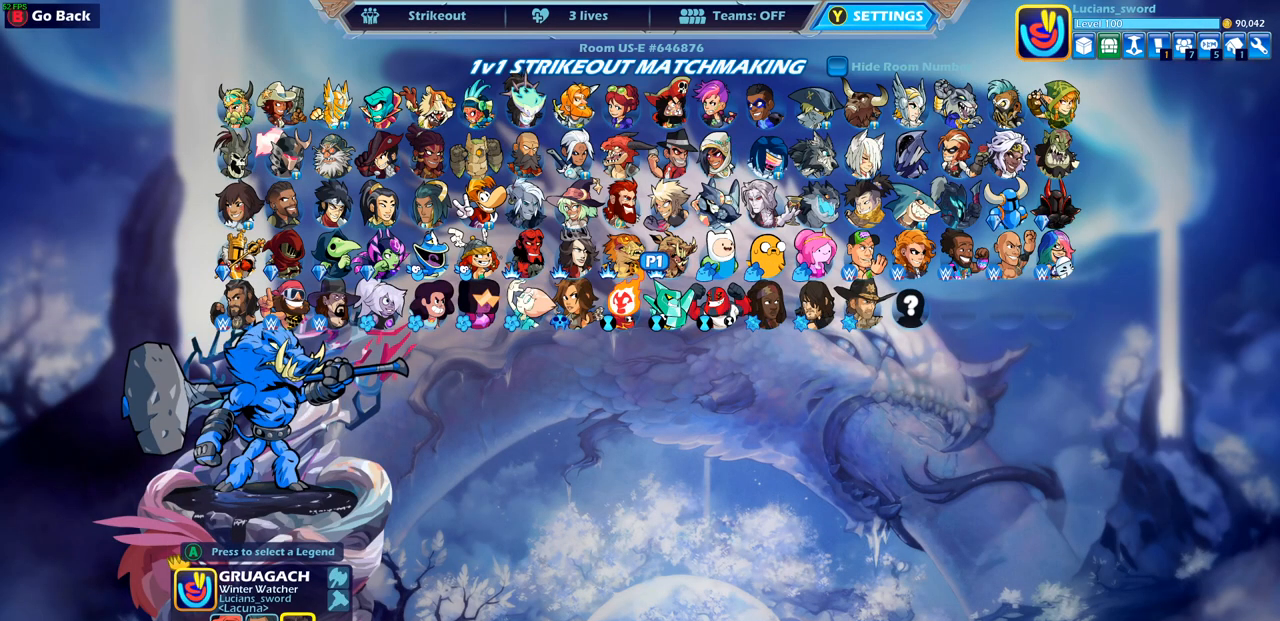
{"buttons": [], "left_stick": "center", "right_stick": "center", "events": [[200, "DPAD_UP", "down"], [317, "DPAD_UP", "up"]]}
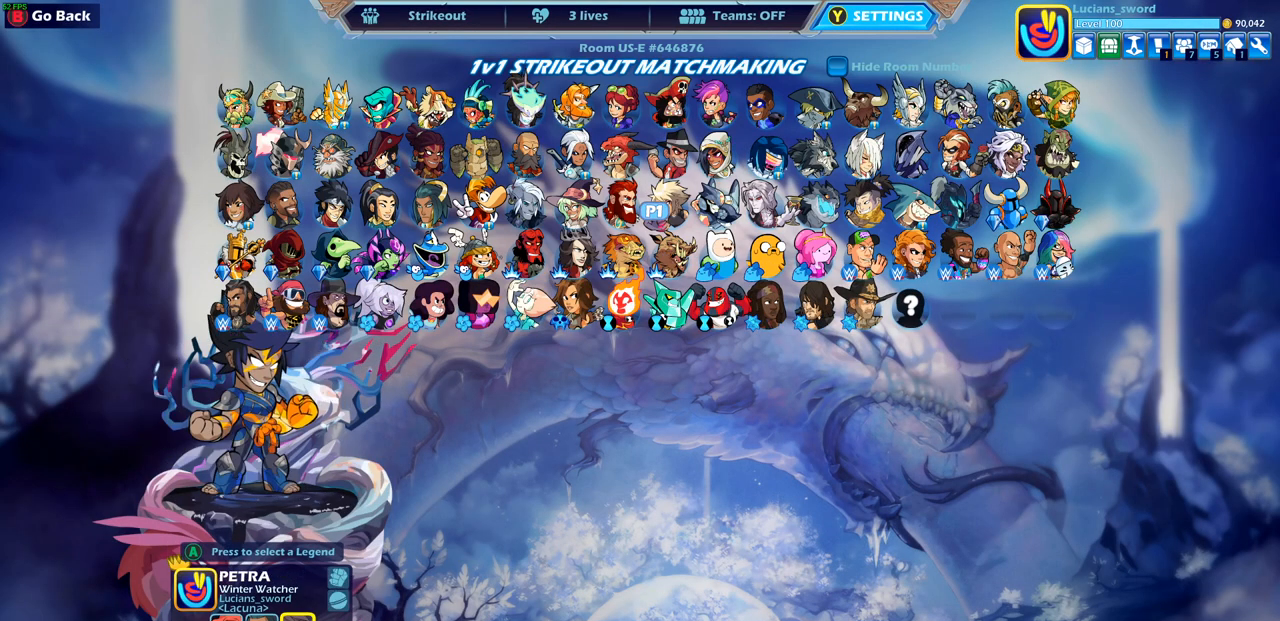
{"buttons": [], "left_stick": "center", "right_stick": "center", "events": [[33, "CROSS", "down"], [150, "CROSS", "up"], [467, "CIRCLE", "down"], [500, "CIRCLE", "up"]]}
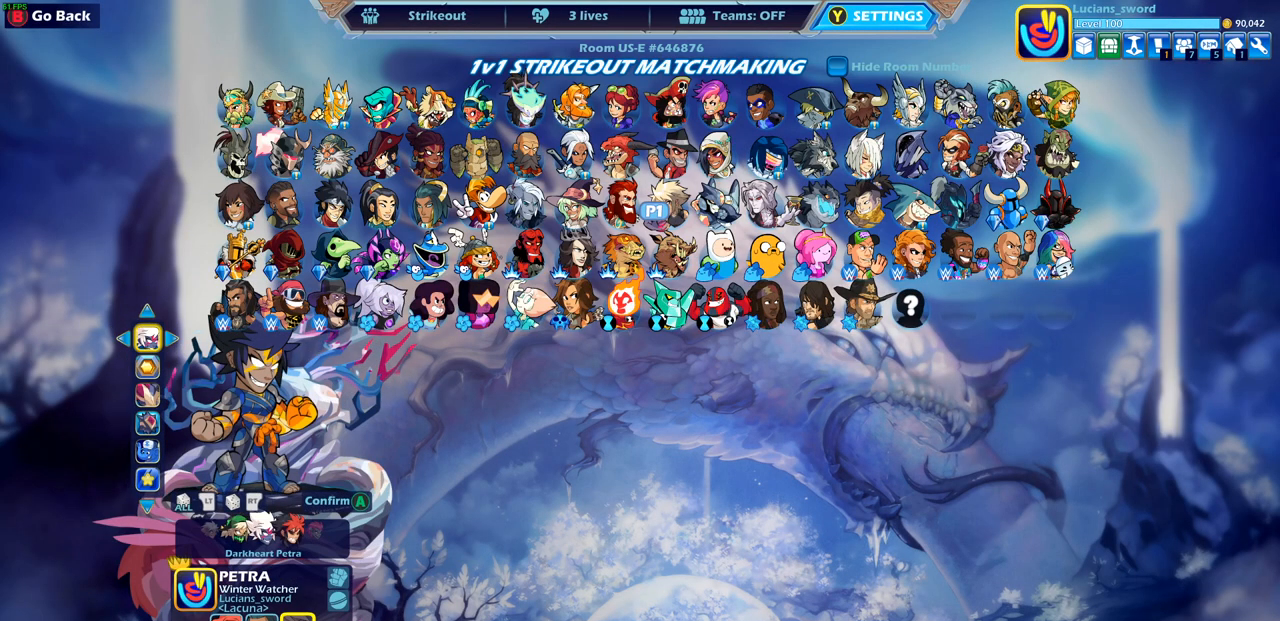
{"buttons": ["CIRCLE"], "left_stick": "center", "right_stick": "center", "events": [[133, "CIRCLE", "down"], [233, "CIRCLE", "up"], [483, "CIRCLE", "down"]]}
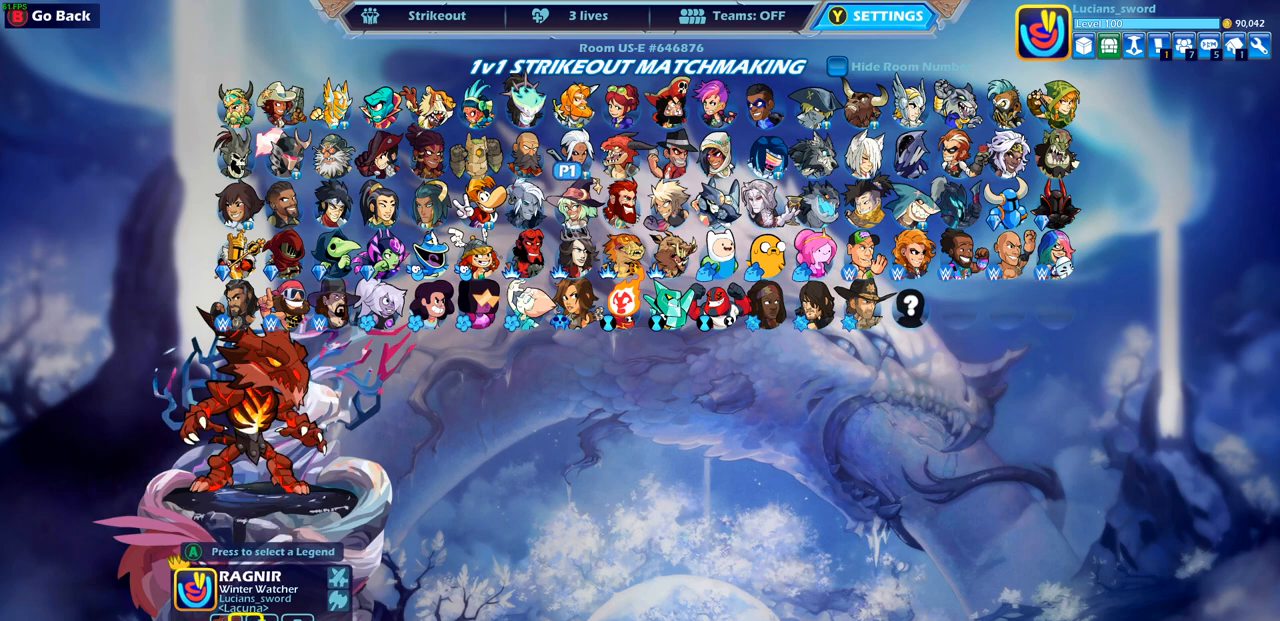
{"buttons": [], "left_stick": "center", "right_stick": "center", "events": [[50, "CIRCLE", "up"]]}
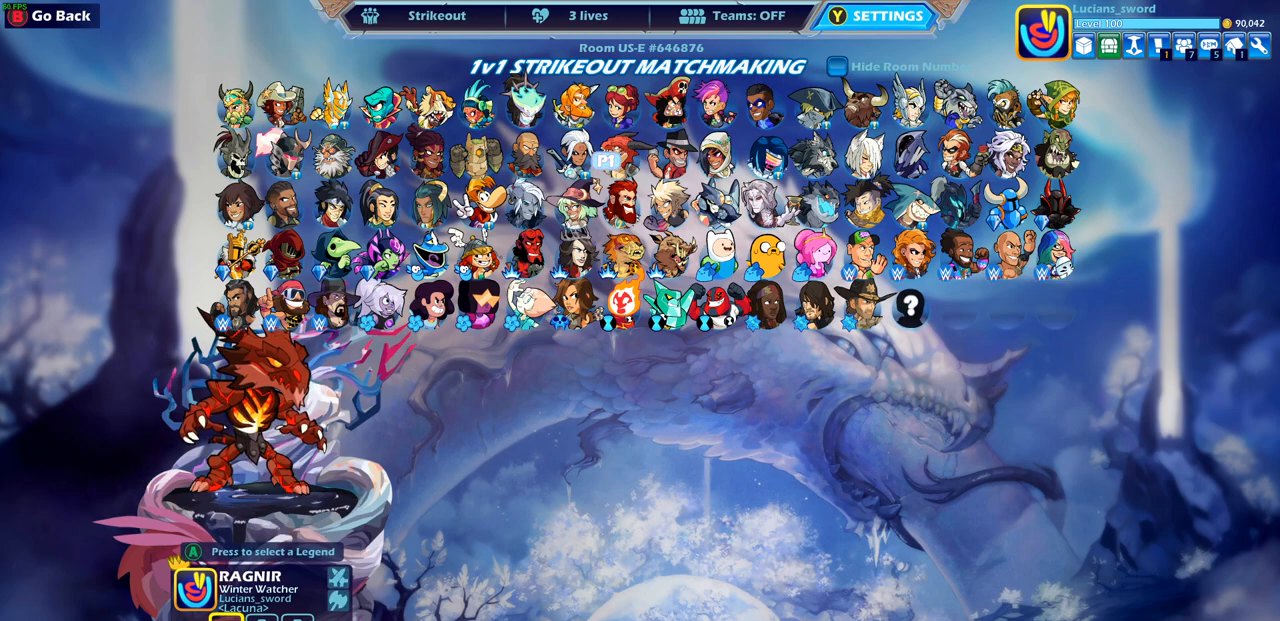
{"buttons": [], "left_stick": "center", "right_stick": "center", "events": [[50, "DPAD_RIGHT", "down"], [150, "DPAD_RIGHT", "up"], [233, "DPAD_RIGHT", "down"], [300, "DPAD_RIGHT", "up"], [400, "DPAD_DOWN", "down"], [500, "DPAD_DOWN", "up"]]}
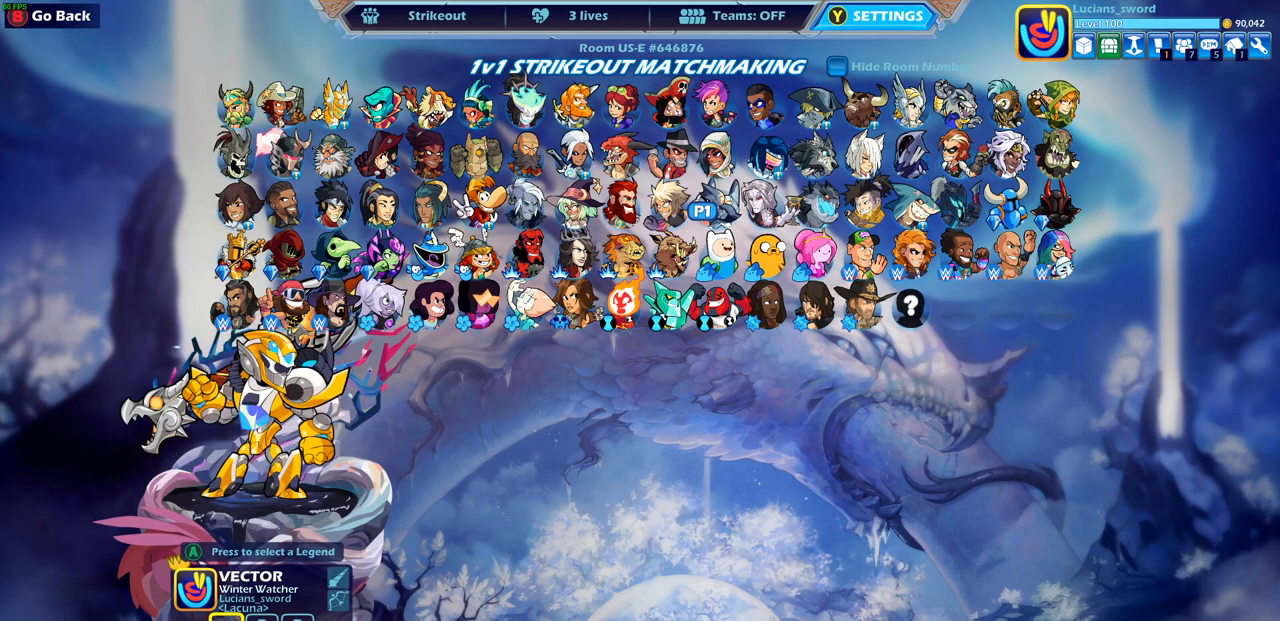
{"buttons": [], "left_stick": "center", "right_stick": "center", "events": [[133, "DPAD_LEFT", "down"], [200, "DPAD_LEFT", "up"], [400, "CROSS", "down"], [467, "CROSS", "up"]]}
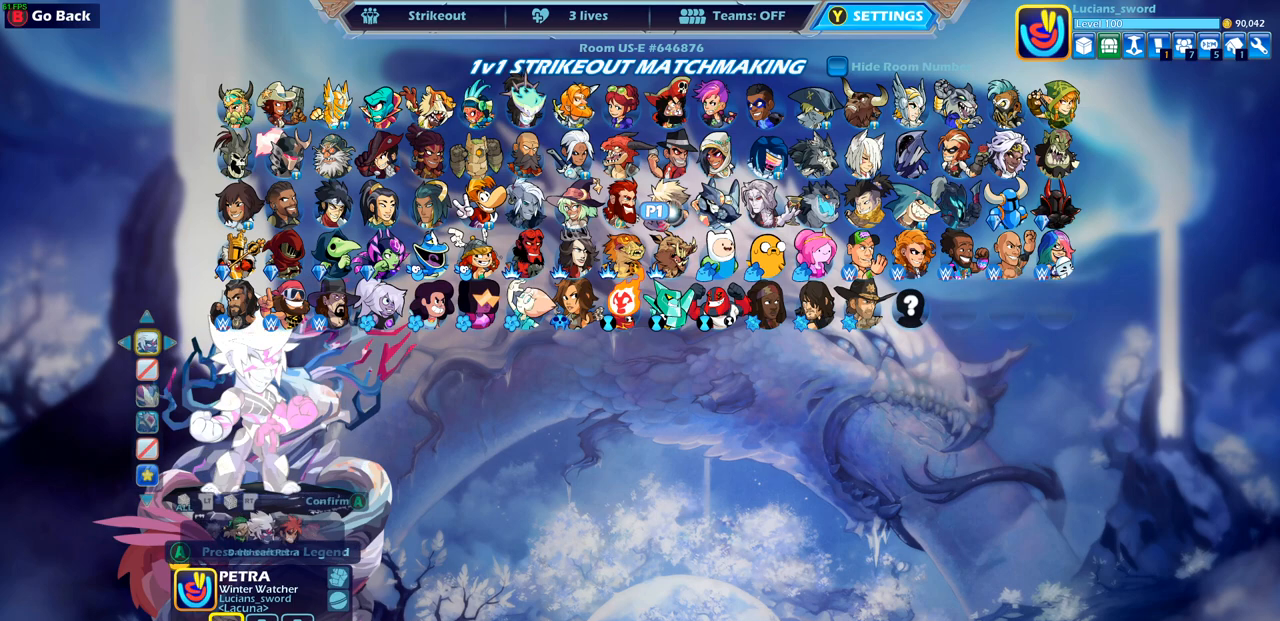
{"buttons": [], "left_stick": "center", "right_stick": "center", "events": []}
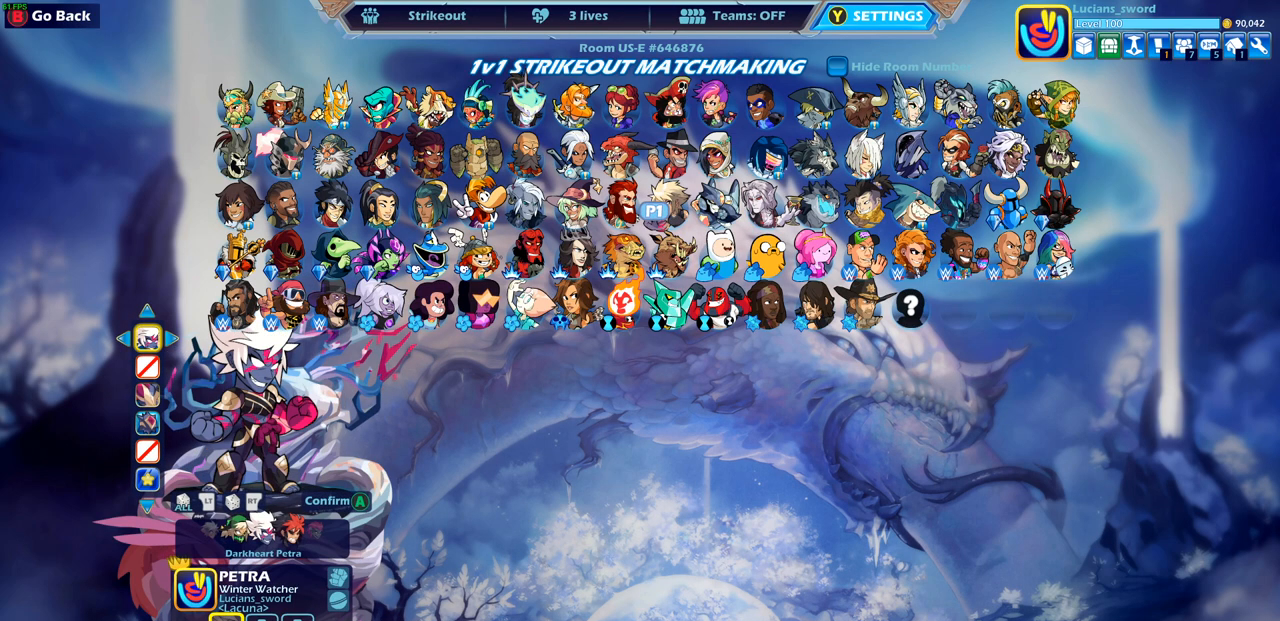
{"buttons": [], "left_stick": "center", "right_stick": "center", "events": [[317, "CROSS", "down"], [450, "CROSS", "up"]]}
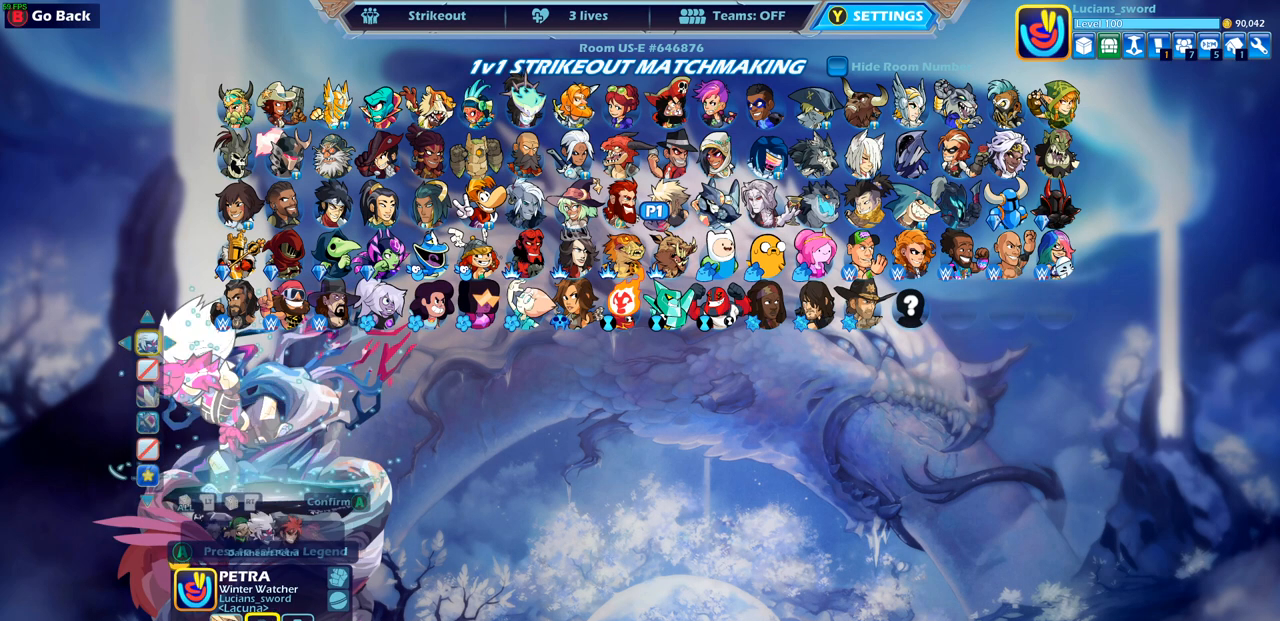
{"buttons": [], "left_stick": "center", "right_stick": "center", "events": []}
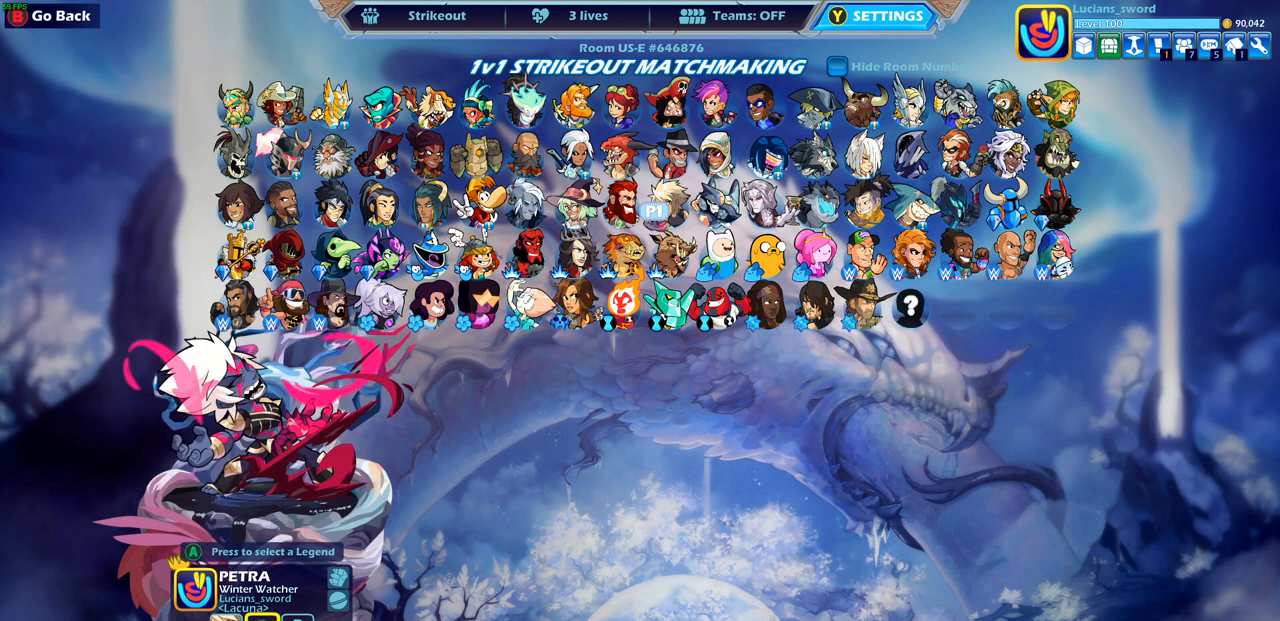
{"buttons": [], "left_stick": "center", "right_stick": "center", "events": [[50, "DPAD_RIGHT", "down"], [150, "DPAD_RIGHT", "up"], [233, "DPAD_RIGHT", "down"], [300, "DPAD_RIGHT", "up"], [383, "DPAD_RIGHT", "down"], [483, "DPAD_RIGHT", "up"]]}
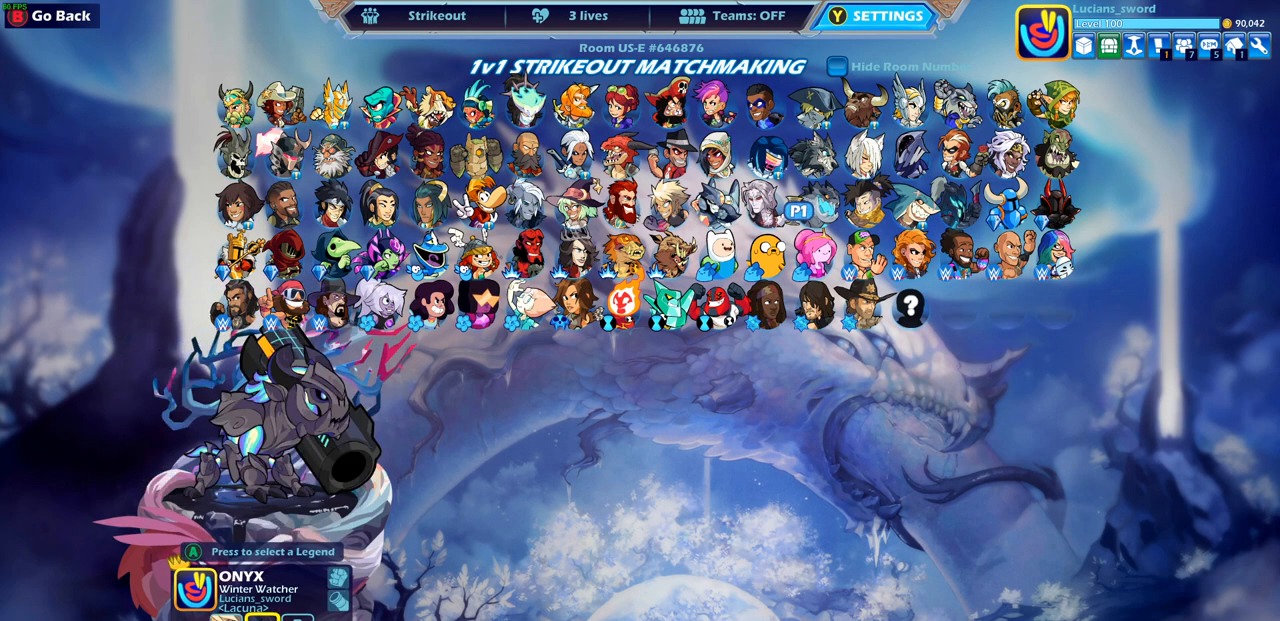
{"buttons": [], "left_stick": "center", "right_stick": "center", "events": [[50, "DPAD_RIGHT", "down"], [150, "DPAD_RIGHT", "up"], [317, "DPAD_RIGHT", "down"], [417, "DPAD_RIGHT", "up"]]}
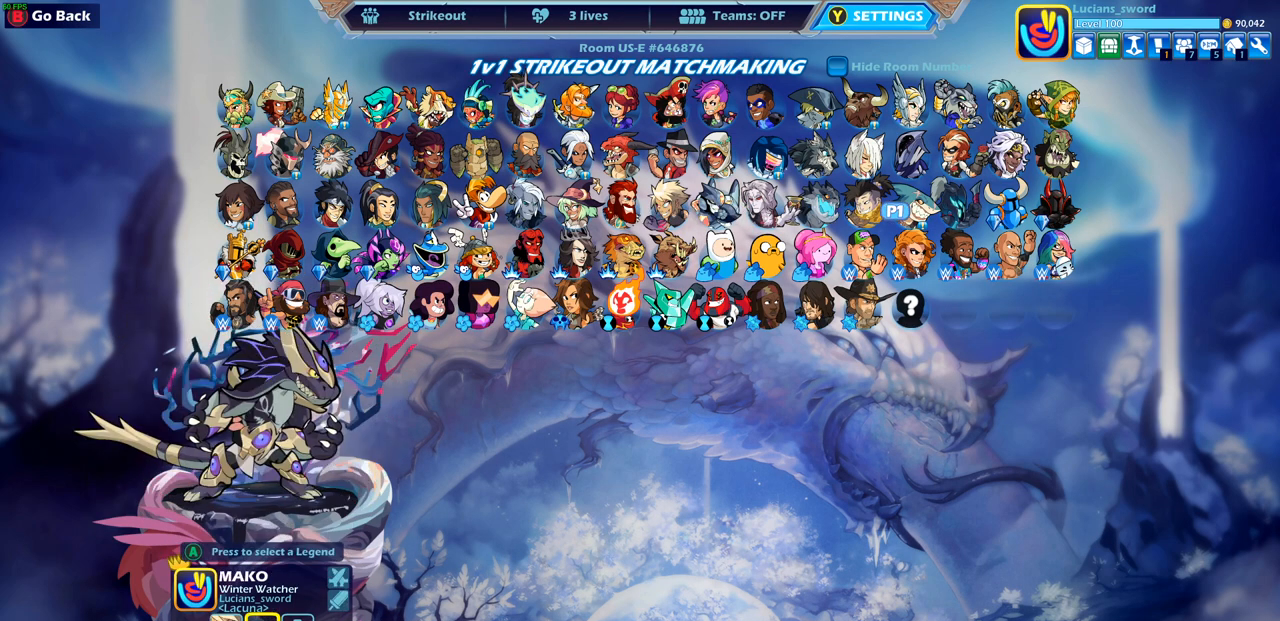
{"buttons": [], "left_stick": "center", "right_stick": "center", "events": []}
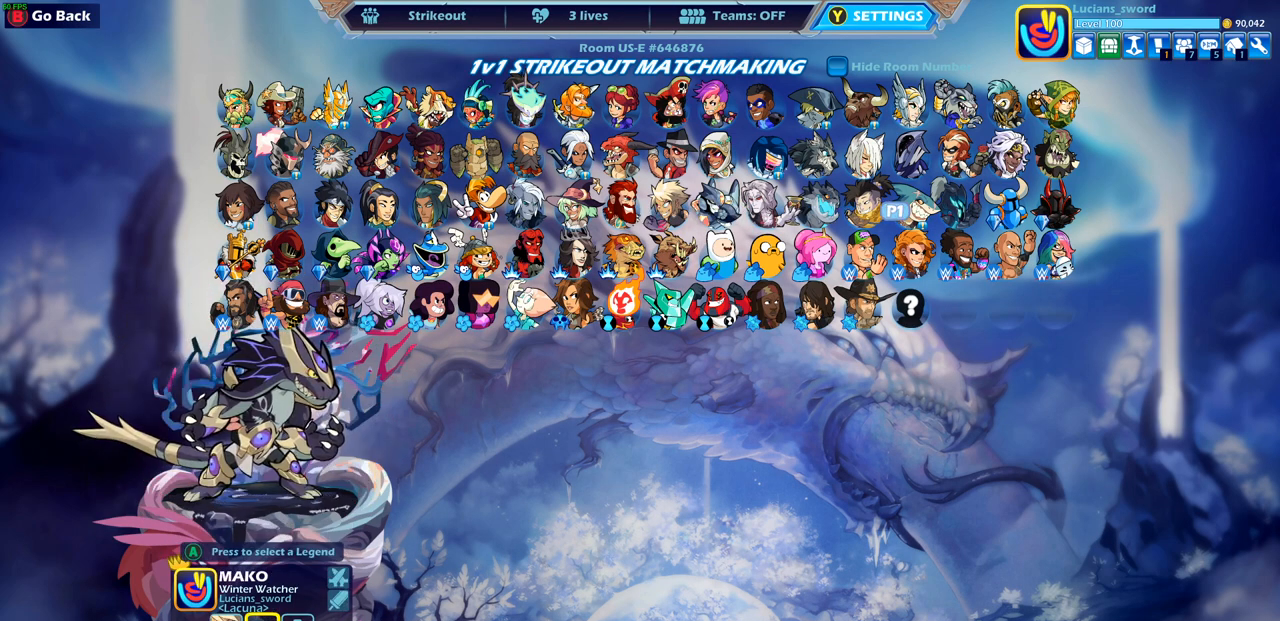
{"buttons": [], "left_stick": "center", "right_stick": "center", "events": [[250, "CROSS", "down"], [367, "CROSS", "up"]]}
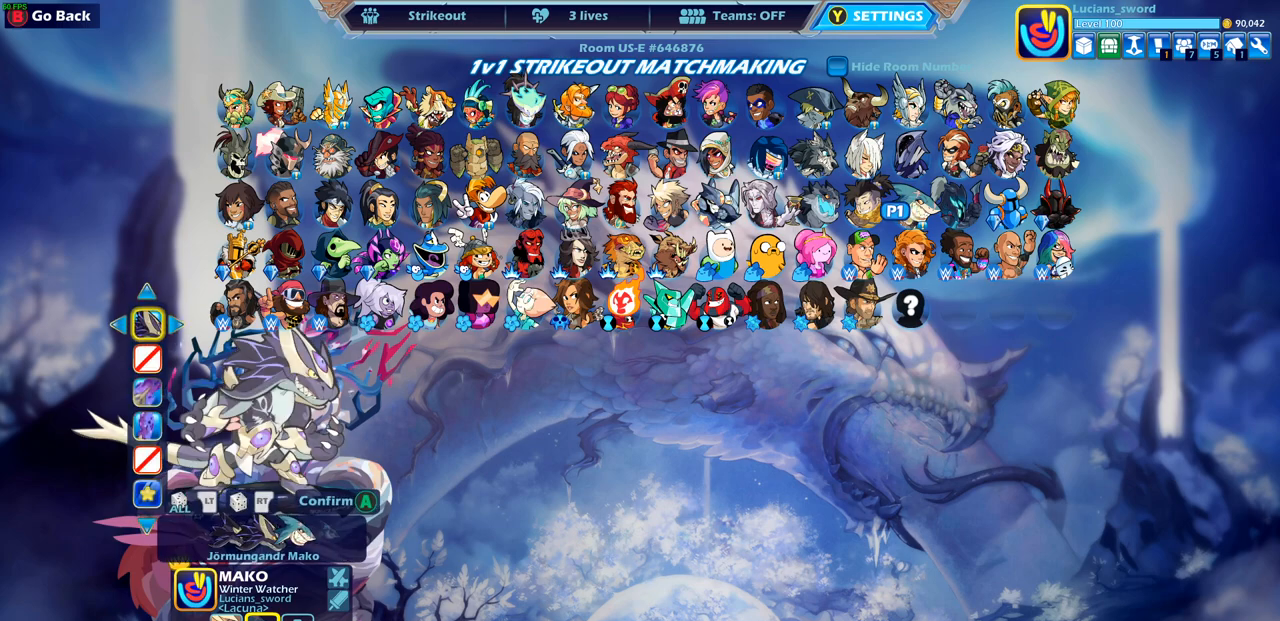
{"buttons": [], "left_stick": "center", "right_stick": "center", "events": []}
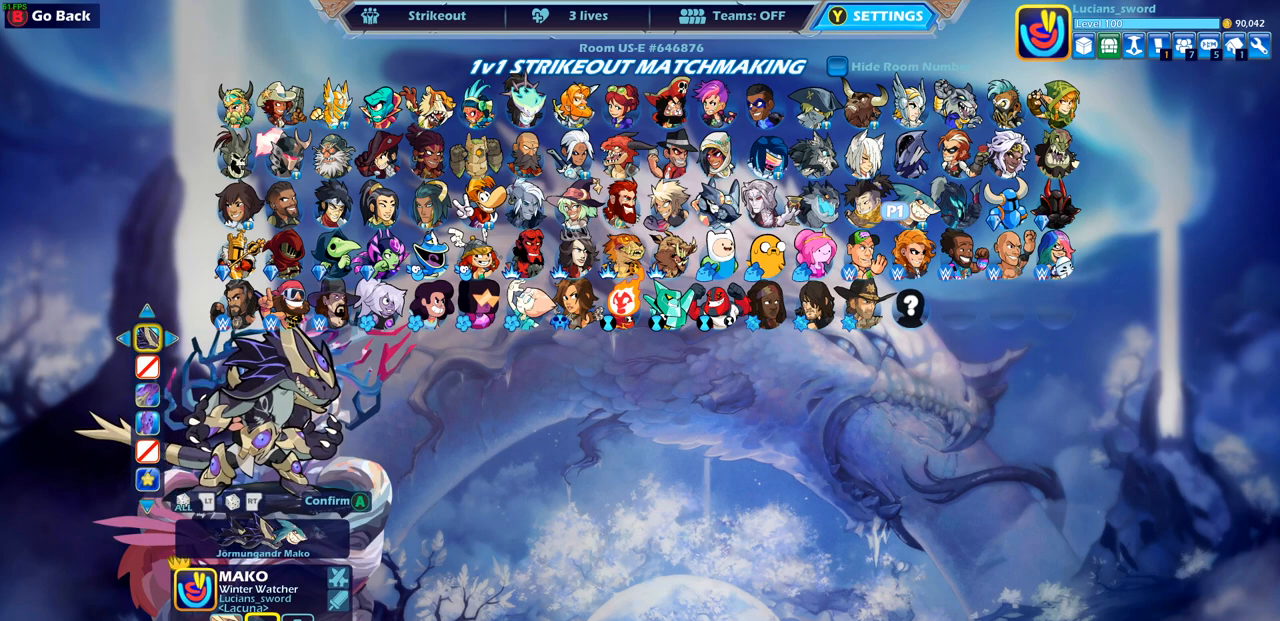
{"buttons": [], "left_stick": "center", "right_stick": "center", "events": []}
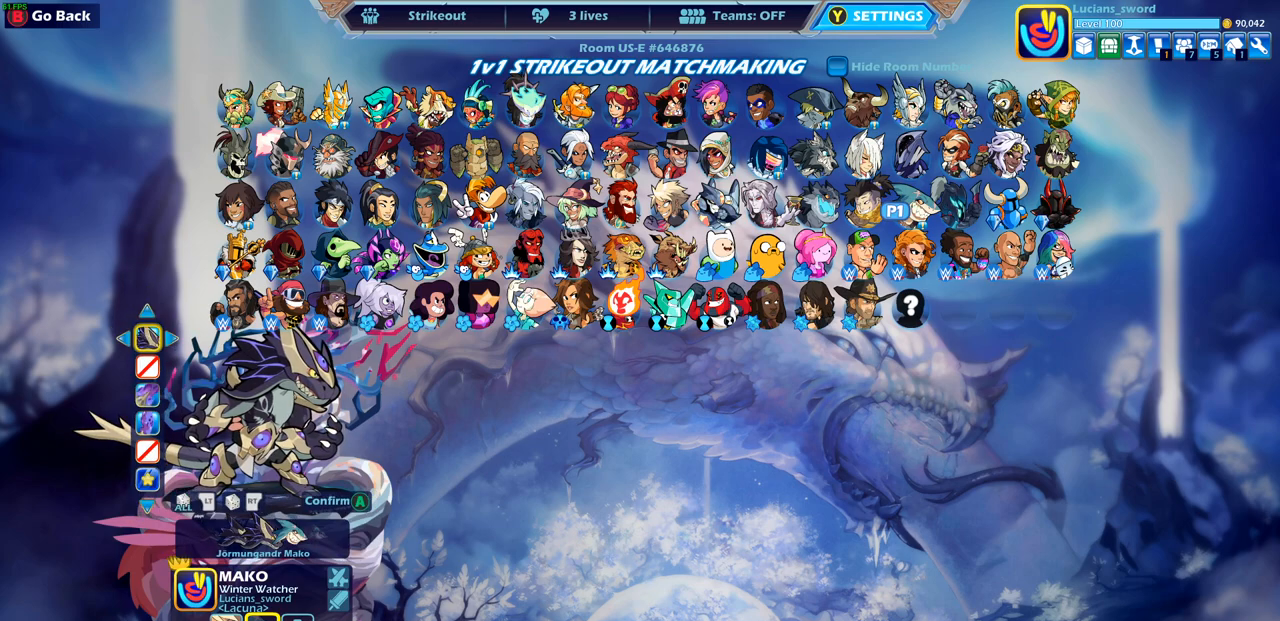
{"buttons": [], "left_stick": "center", "right_stick": "center", "events": []}
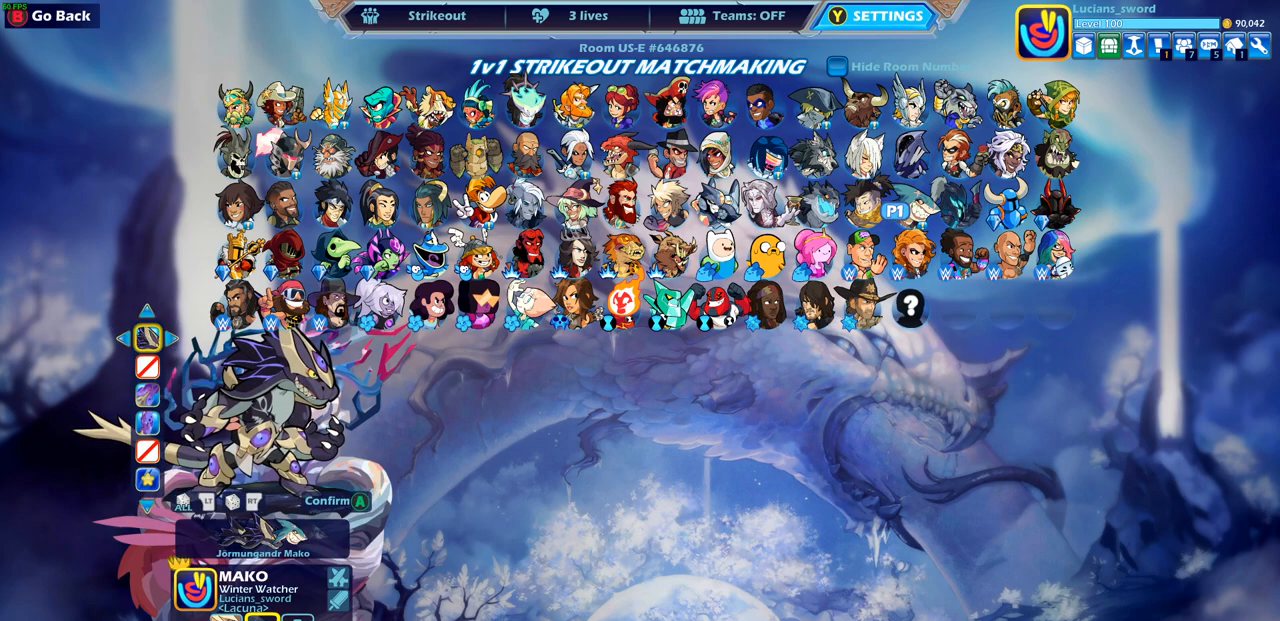
{"buttons": ["CROSS"], "left_stick": "center", "right_stick": "center", "events": [[467, "CROSS", "down"]]}
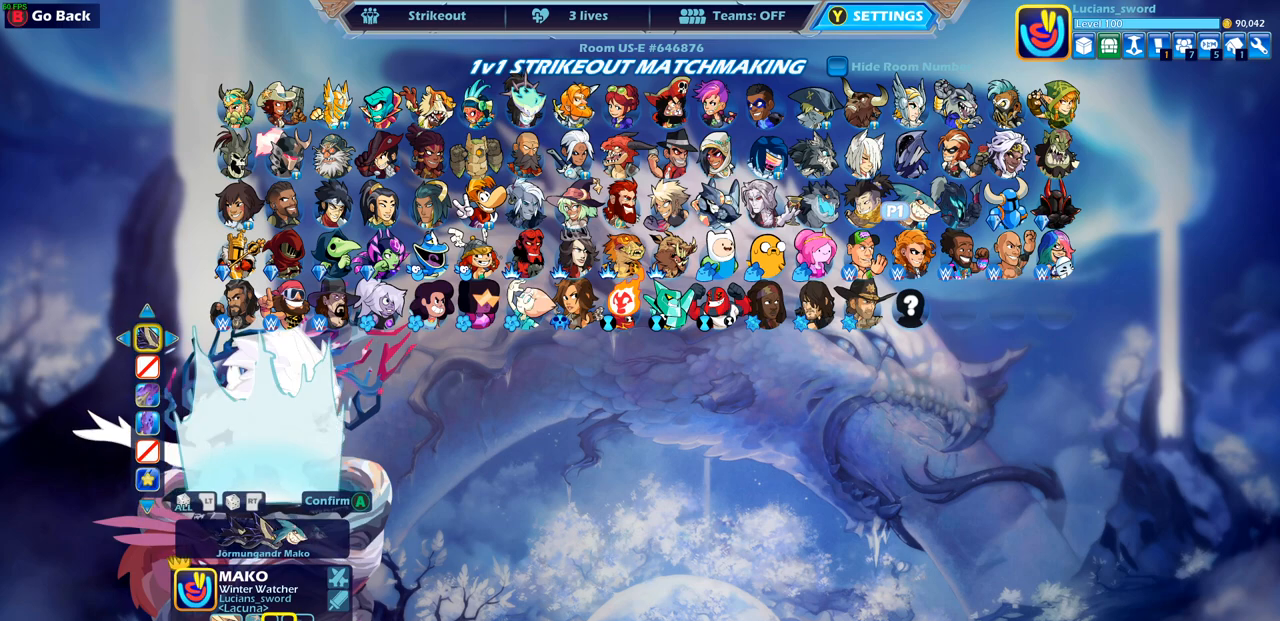
{"buttons": [], "left_stick": "center", "right_stick": "center", "events": [[33, "CROSS", "up"]]}